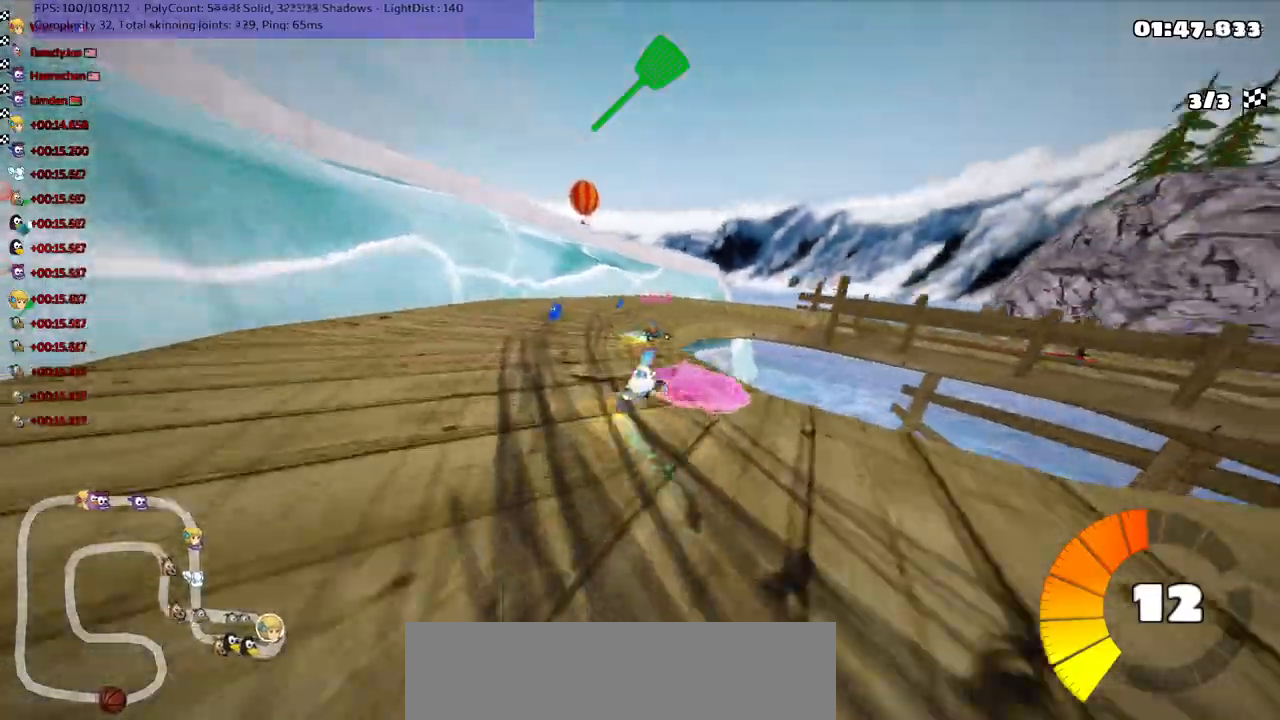
Gameplay with keyboard; each line is a JSON object with the keys held at the frame after it. "events" lists presses ("down") and releases ("up") of ".", "/", "alt_r", "b", "c", "comma", "ctrl_r", "d", "down", "f", "g", "h", "j", "k", "l", "left", "m", "n", "quote", "return", "right", "semicolon", "shift_r", "space", "super", "up" and "v" between this image and that frame as [ms after this image, input, new state], when the widget could be followed in between. No other keys are recorded. Mouse input is not recorded.
{"keys": ["n", "right", "up"], "events": [[367, "m", "up"], [433, "n", "down"]]}
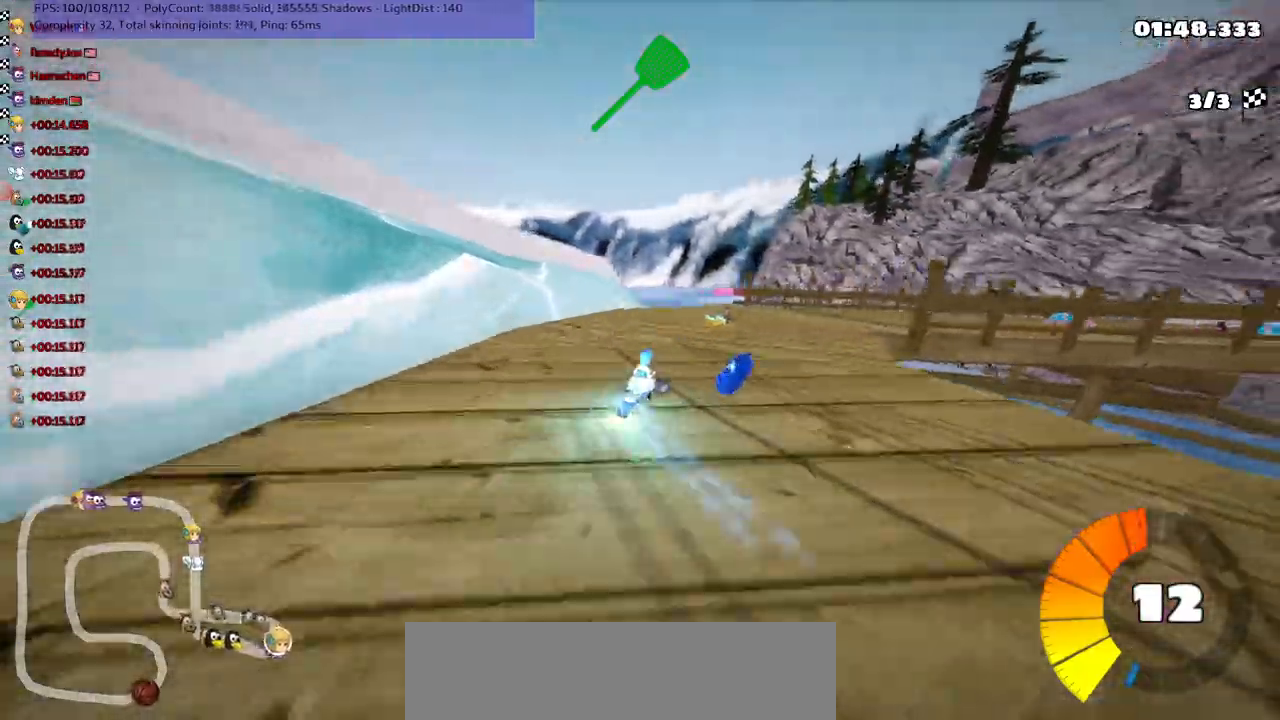
{"keys": ["right", "up"], "events": [[167, "n", "up"]]}
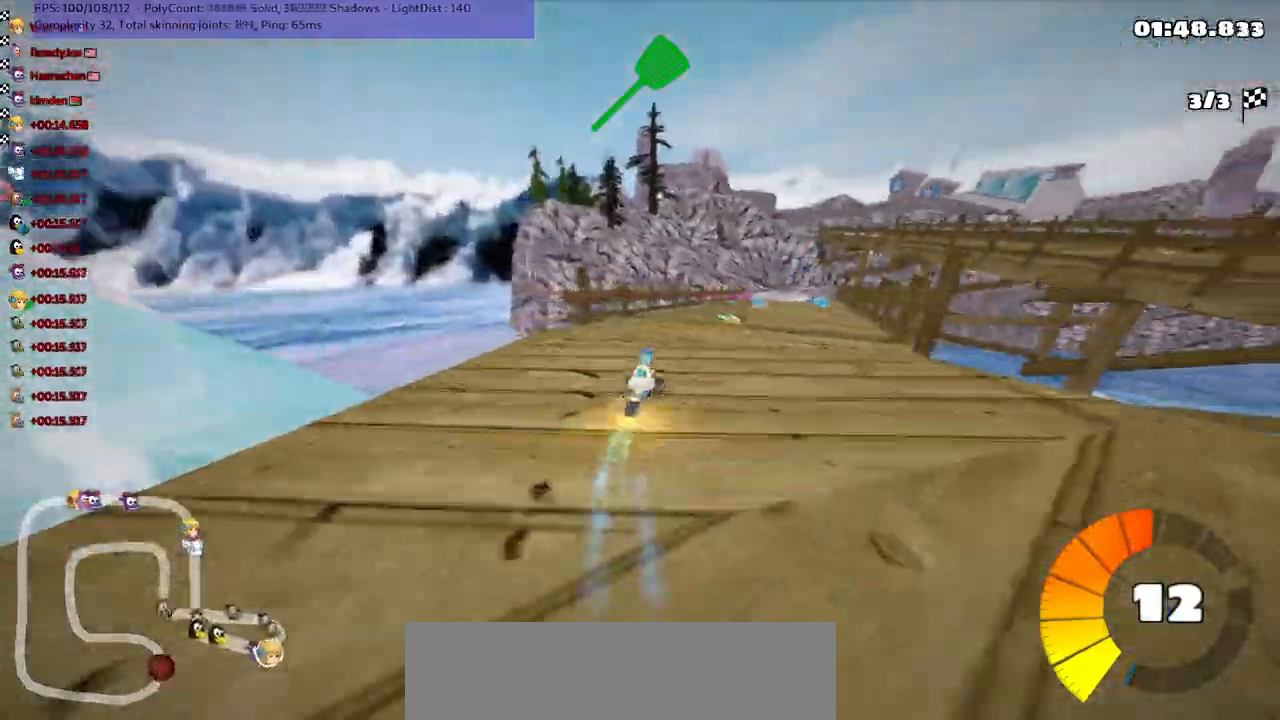
{"keys": ["left", "up"], "events": [[100, "right", "up"], [367, "left", "down"]]}
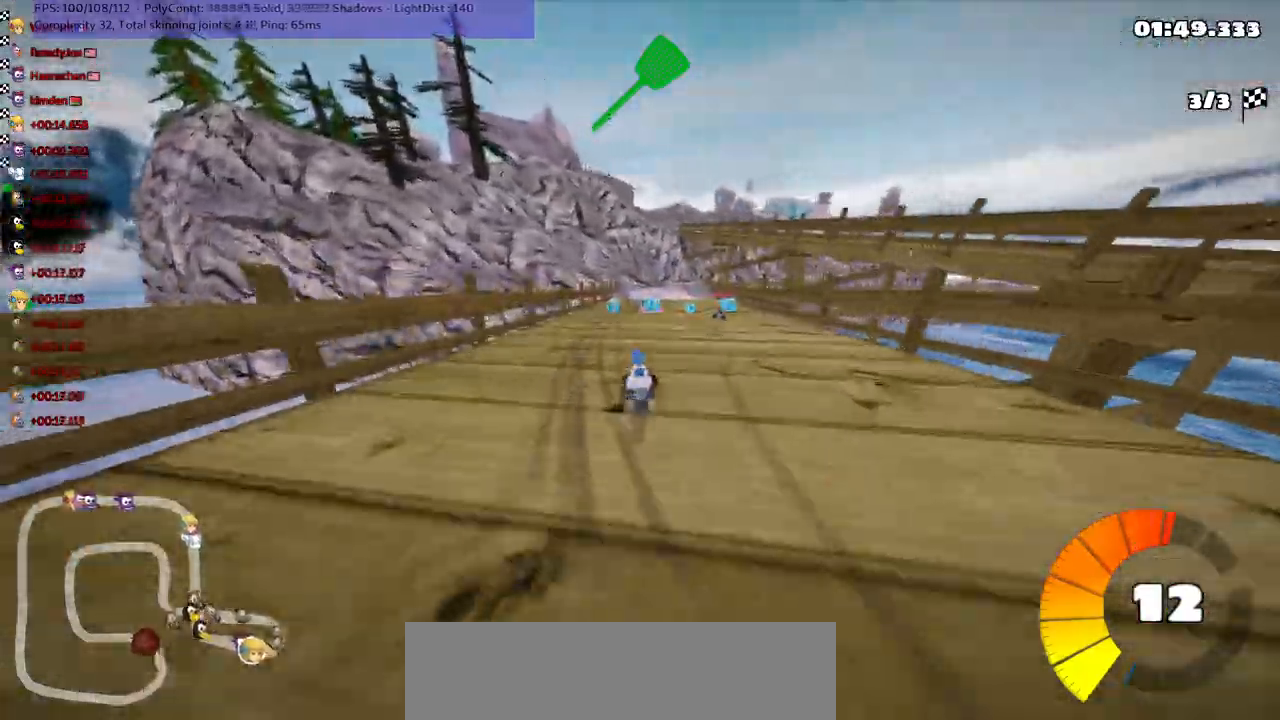
{"keys": ["left", "m", "up"], "events": [[33, "left", "up"], [267, "m", "down"], [300, "right", "down"], [367, "left", "down"], [433, "right", "up"]]}
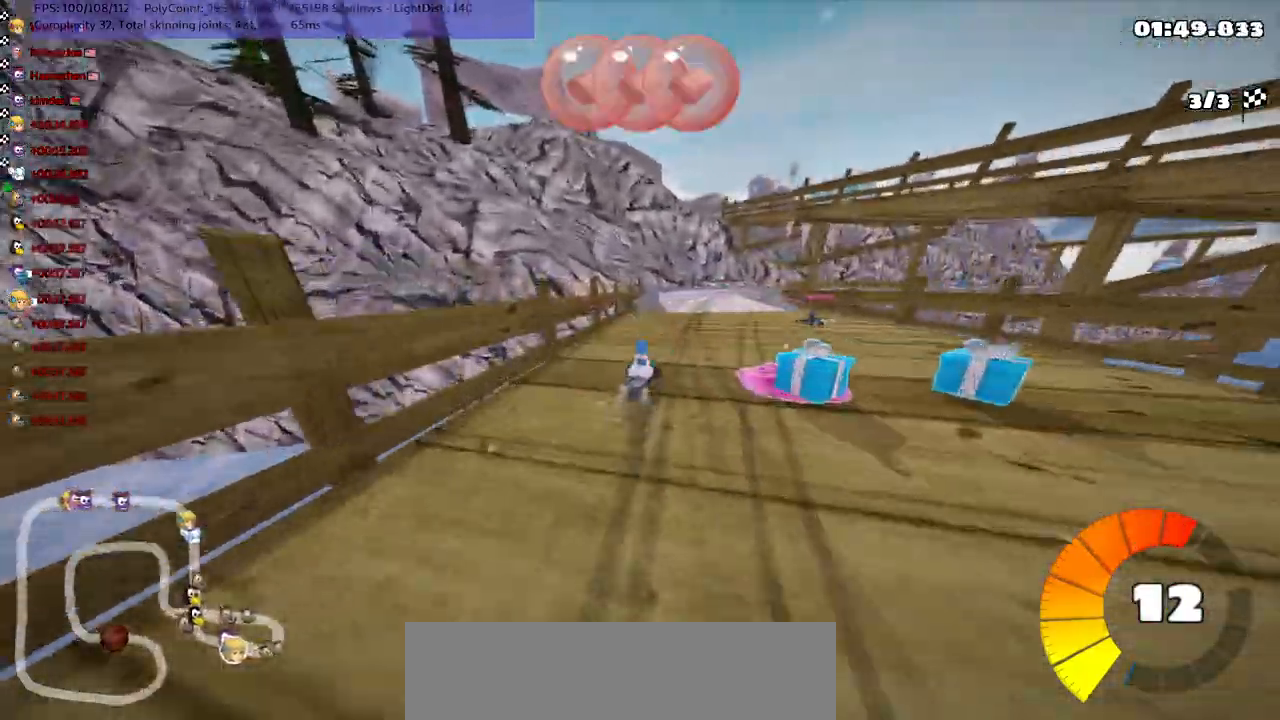
{"keys": ["left", "m", "right", "up"], "events": [[50, "right", "down"], [250, "right", "up"], [417, "right", "down"]]}
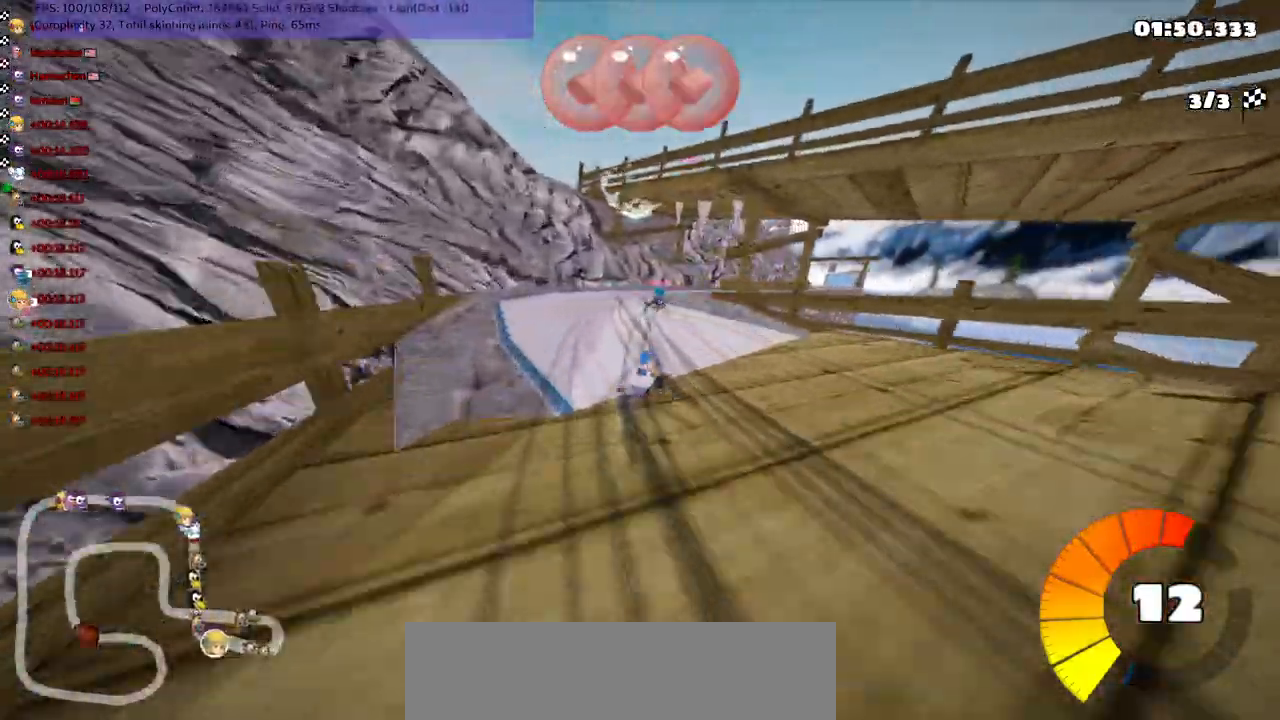
{"keys": ["left", "m", "space", "up"], "events": [[117, "n", "down"], [117, "space", "down"], [150, "right", "up"], [233, "right", "down"], [233, "space", "up"], [383, "space", "down"], [433, "n", "up"], [433, "right", "up"]]}
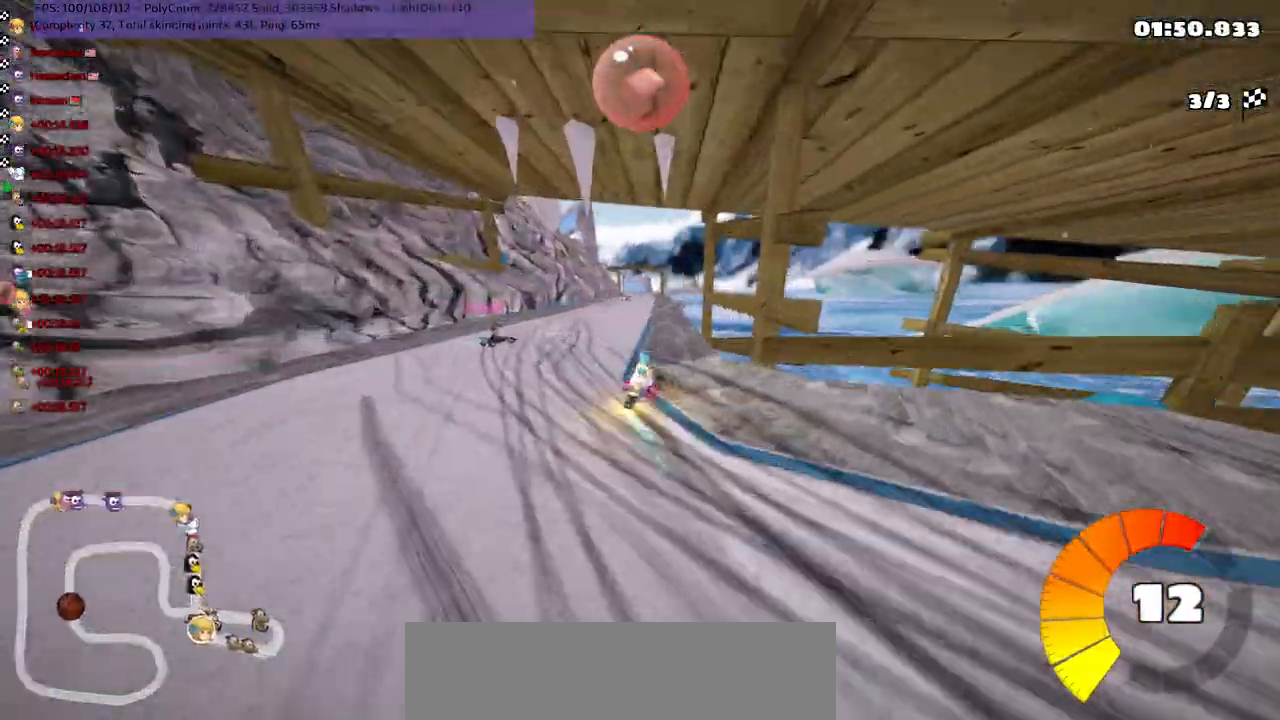
{"keys": ["n", "up"], "events": [[33, "right", "down"], [33, "space", "up"], [167, "right", "up"], [233, "space", "down"], [333, "n", "down"], [333, "space", "up"], [467, "left", "up"], [467, "m", "up"]]}
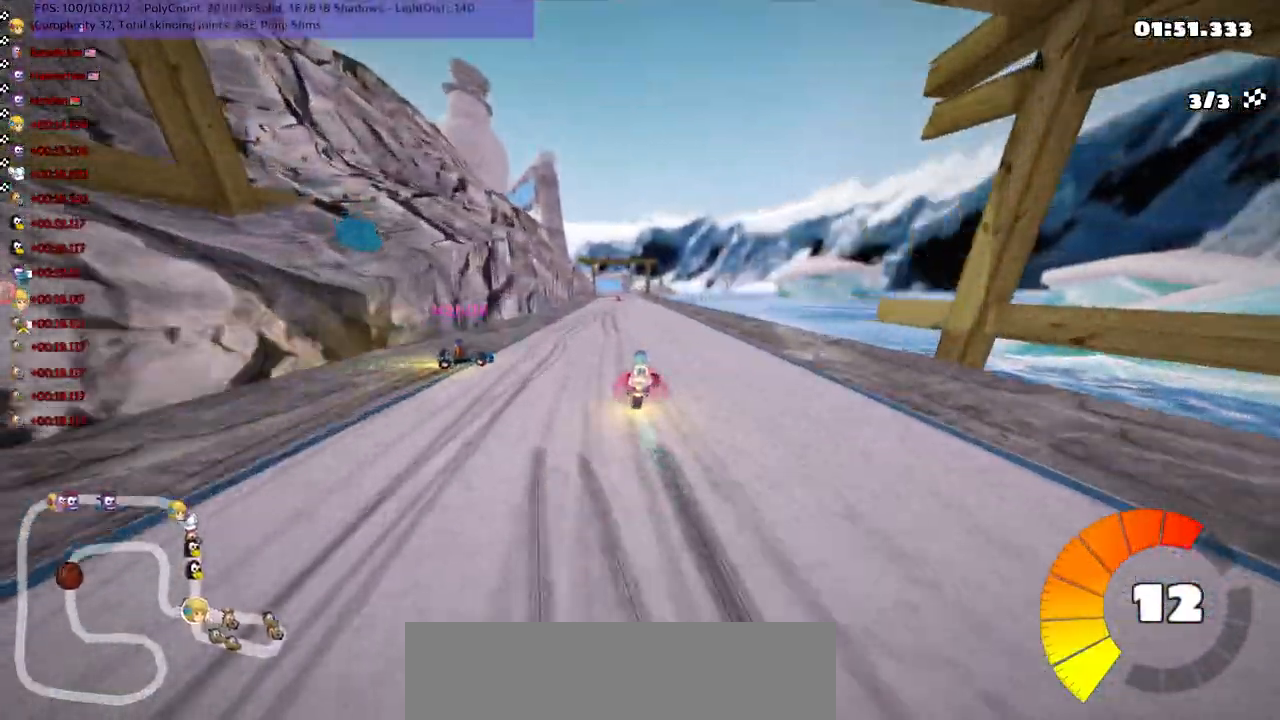
{"keys": ["up"], "events": [[167, "right", "down"], [267, "right", "up"], [317, "n", "up"]]}
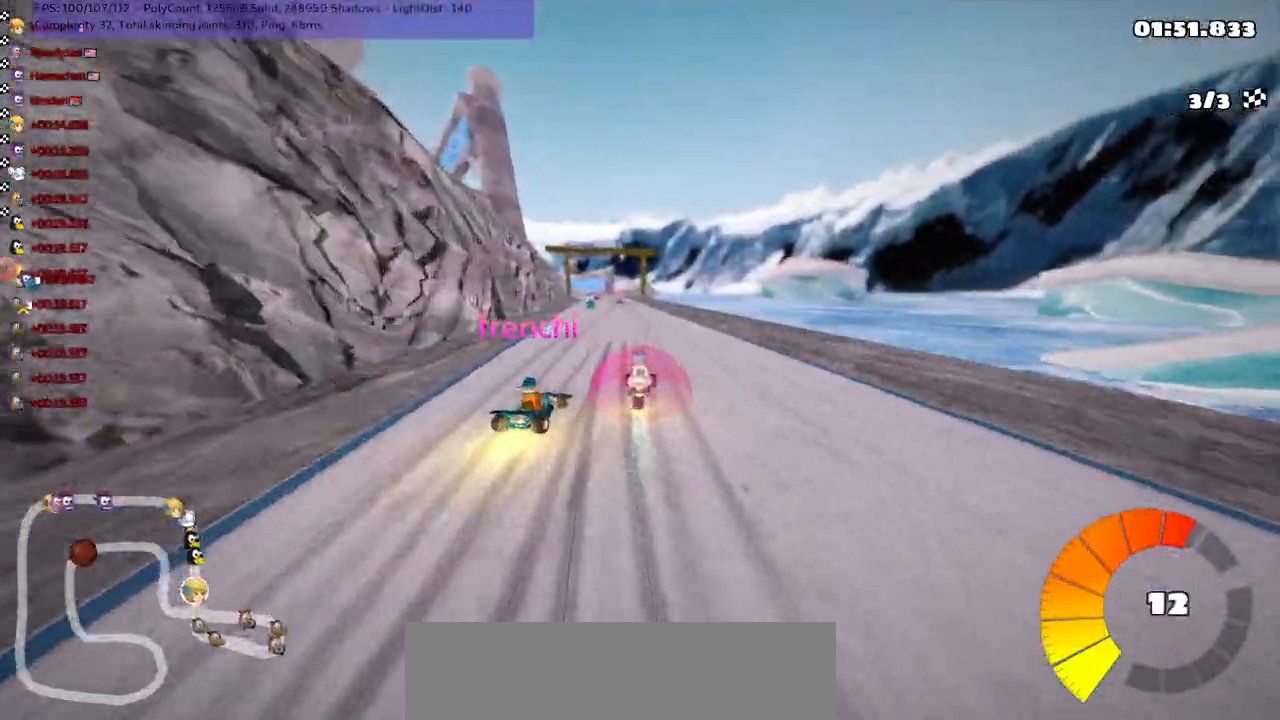
{"keys": ["left", "up"], "events": [[100, "left", "down"], [183, "left", "up"], [383, "left", "down"]]}
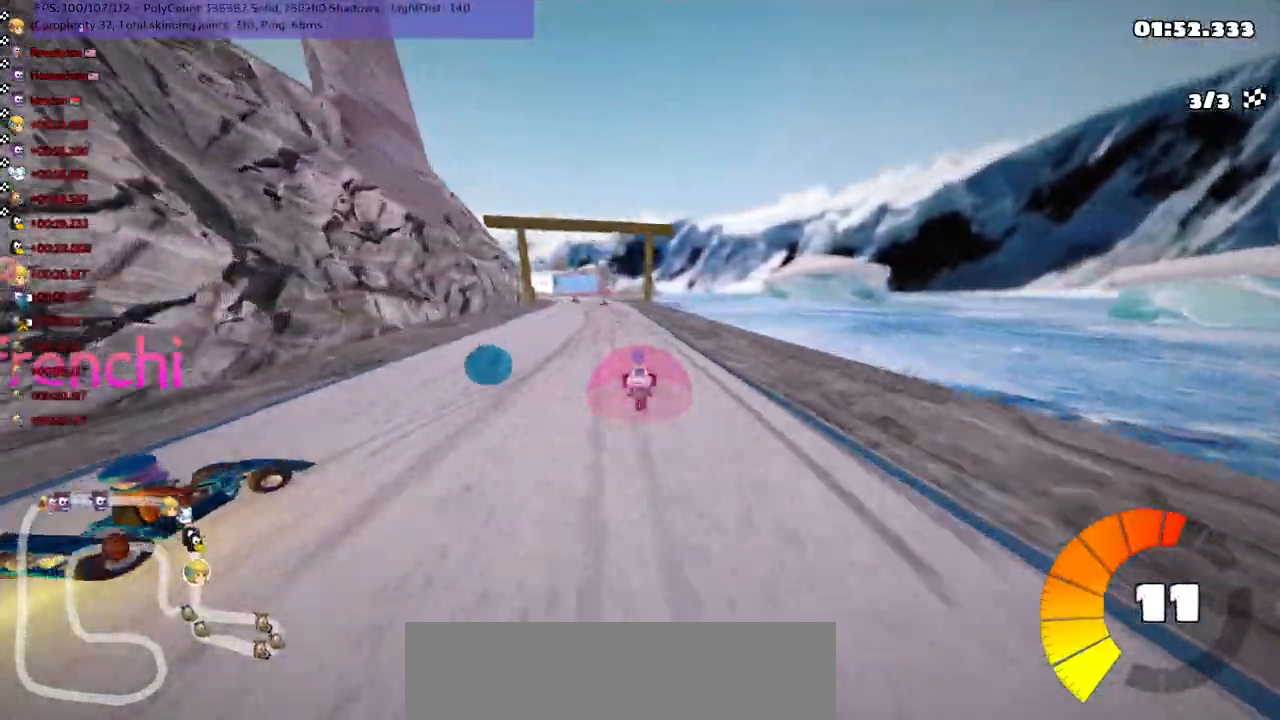
{"keys": ["up"], "events": [[17, "left", "up"], [283, "left", "down"], [283, "m", "down"], [417, "left", "up"], [450, "m", "up"]]}
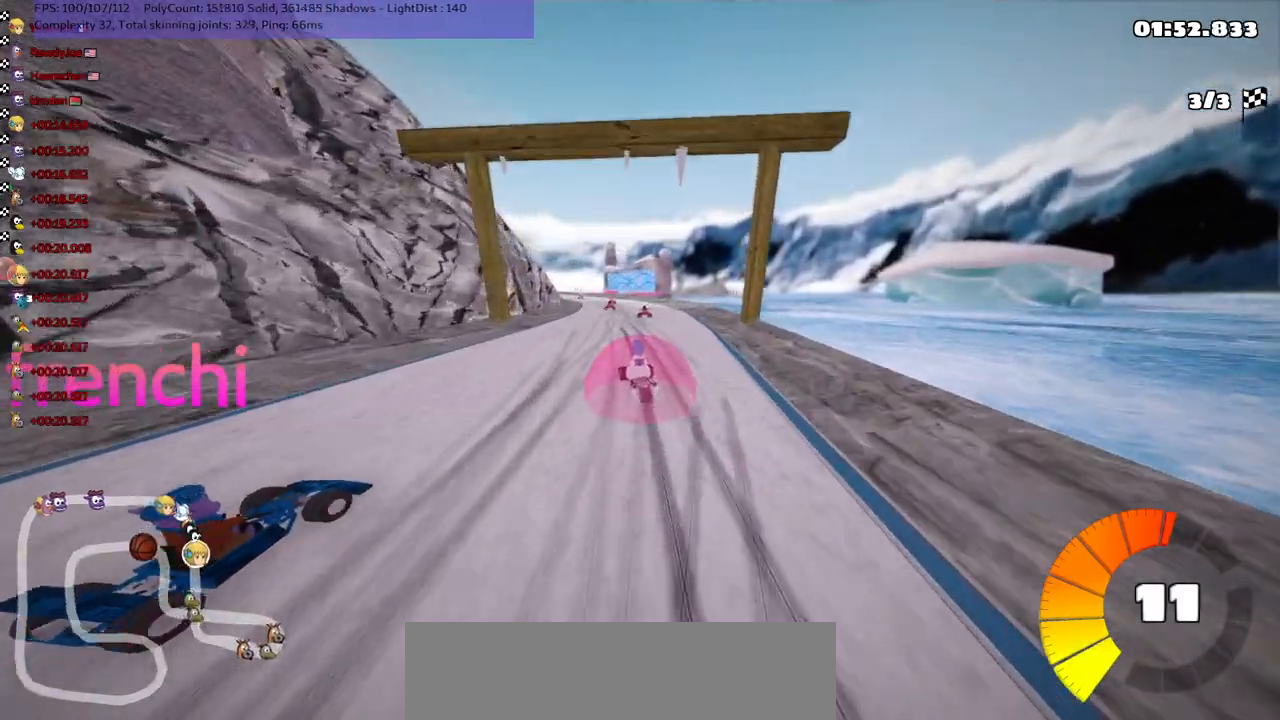
{"keys": ["up"], "events": []}
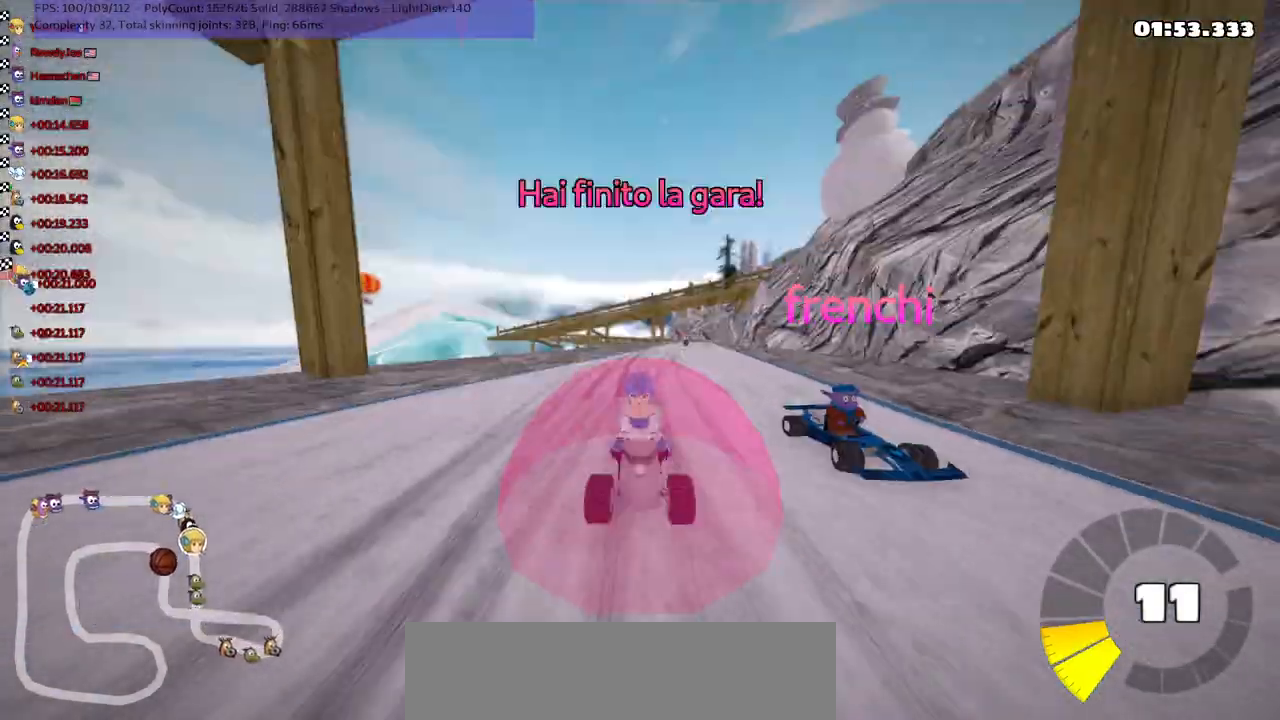
{"keys": [], "events": [[250, "up", "up"]]}
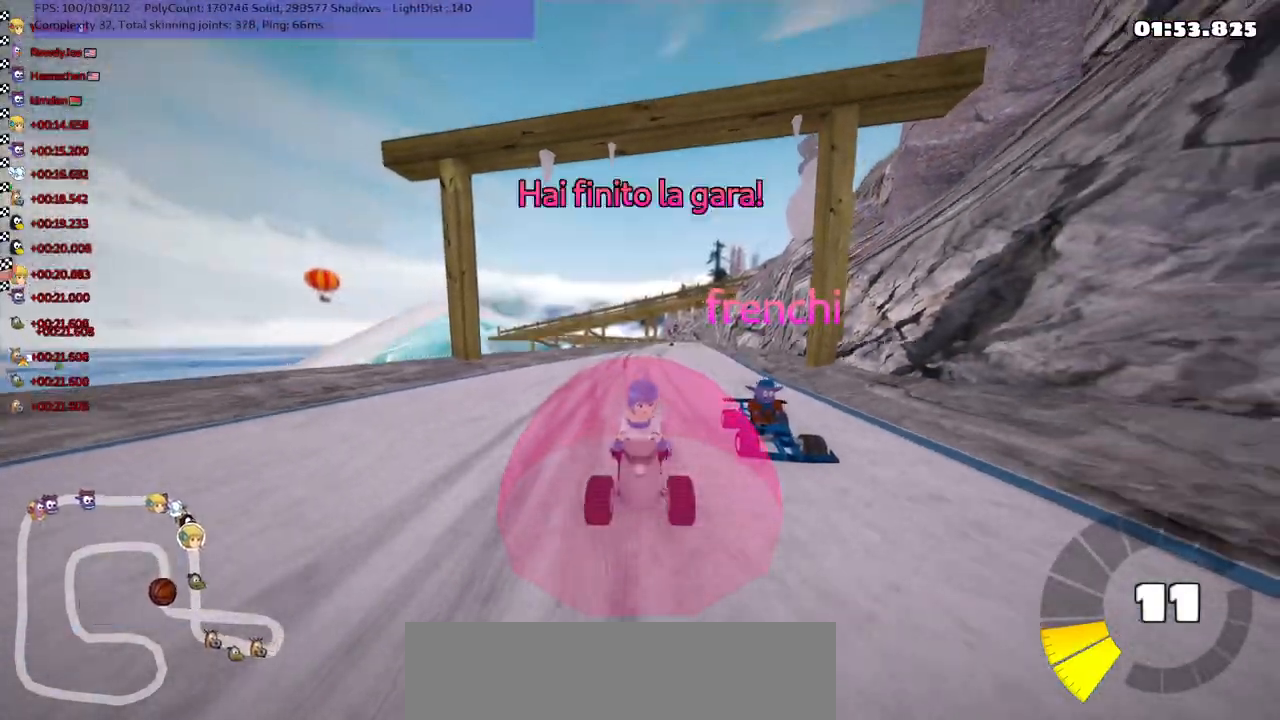
{"keys": [], "events": []}
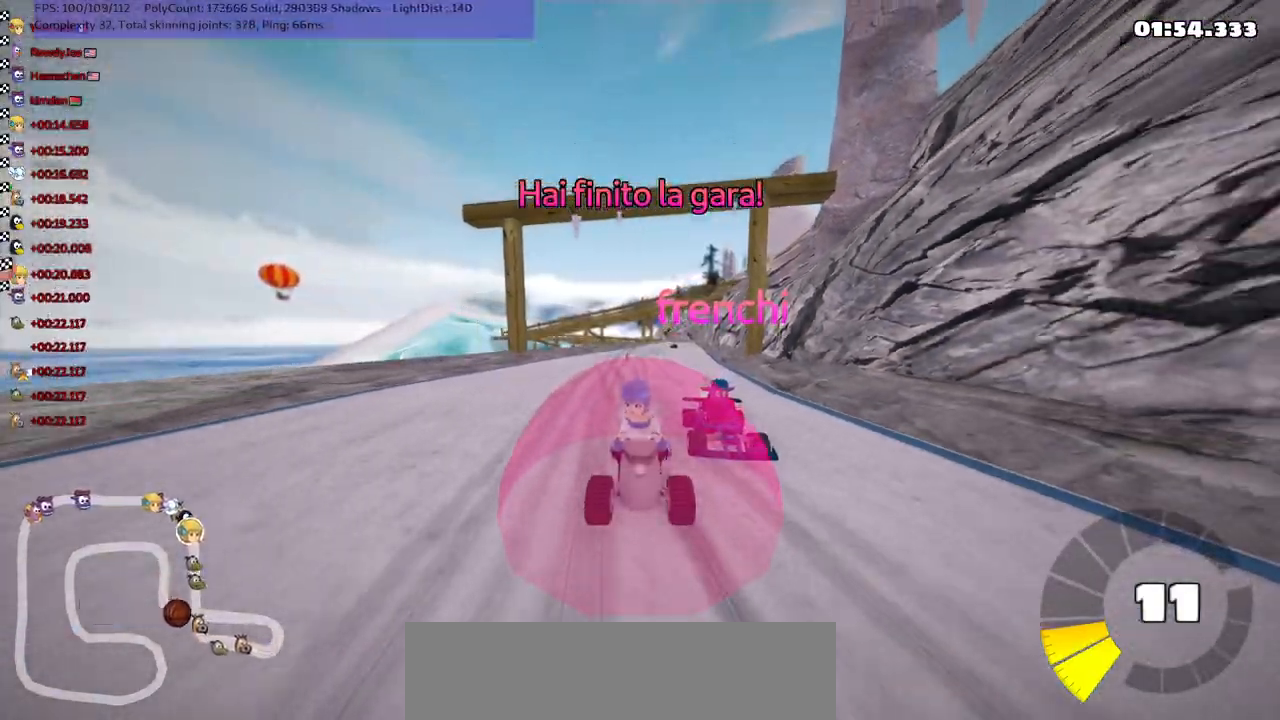
{"keys": [], "events": []}
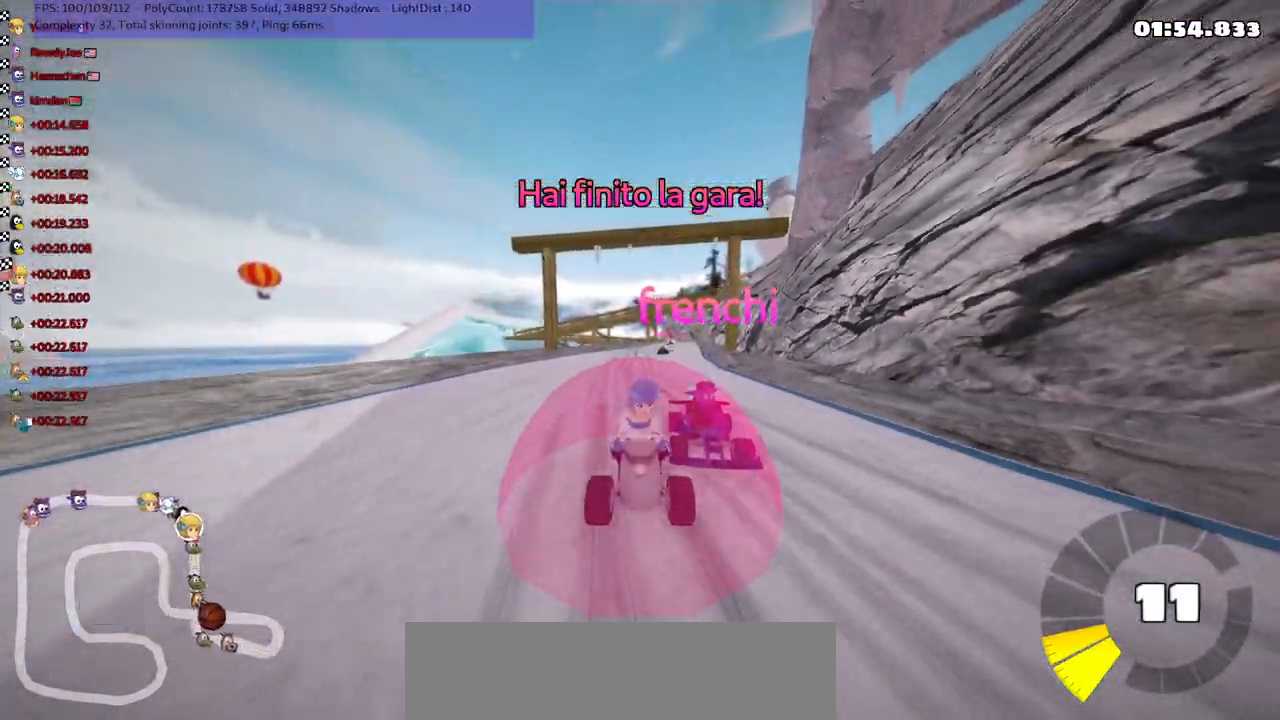
{"keys": [], "events": []}
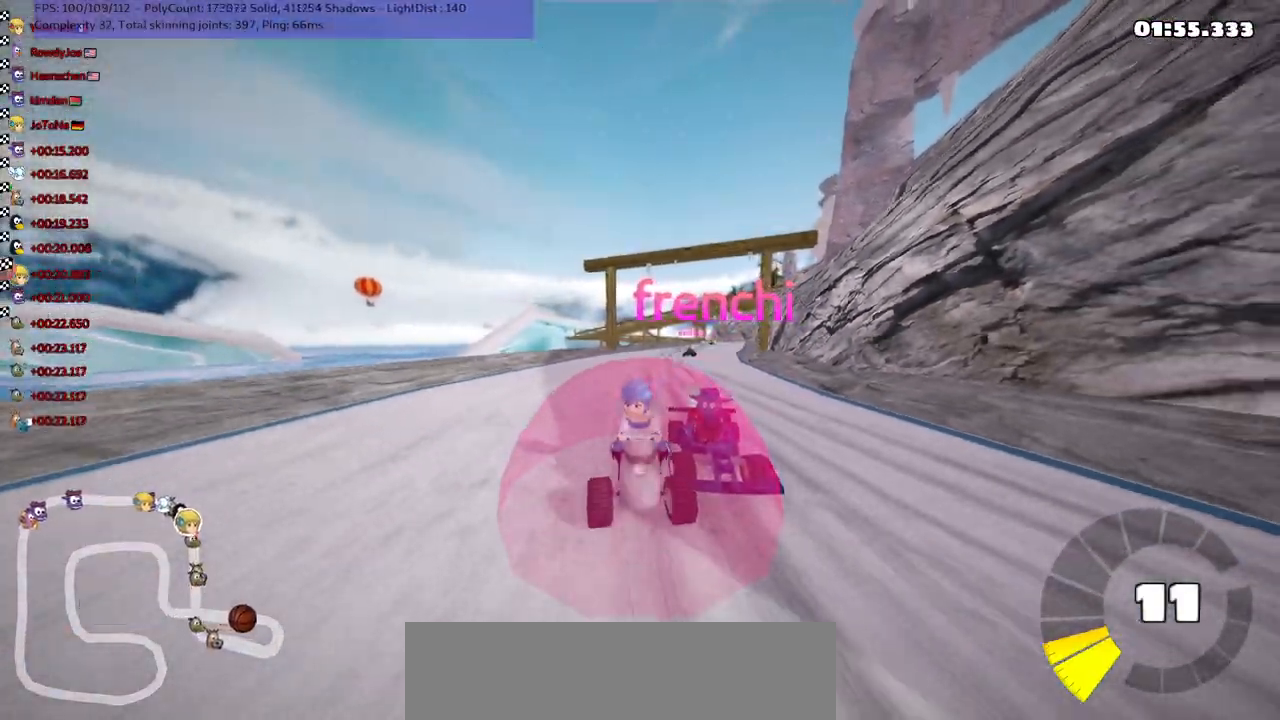
{"keys": [], "events": []}
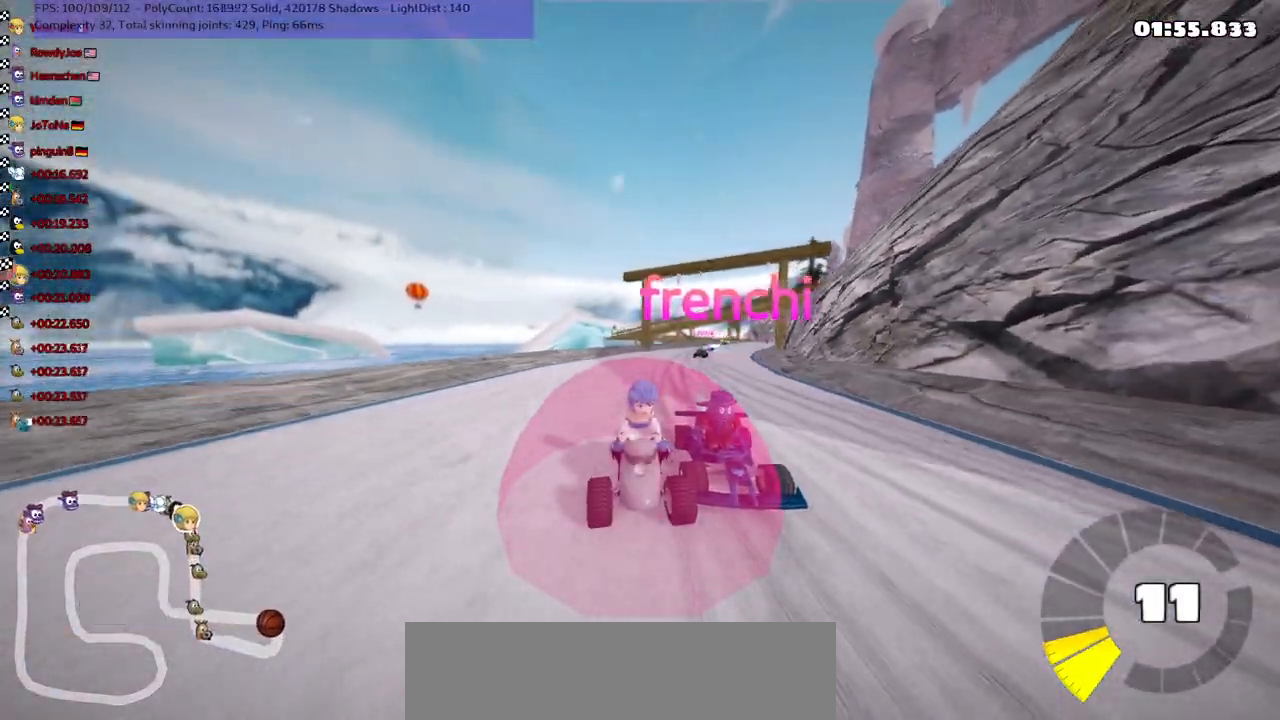
{"keys": [], "events": []}
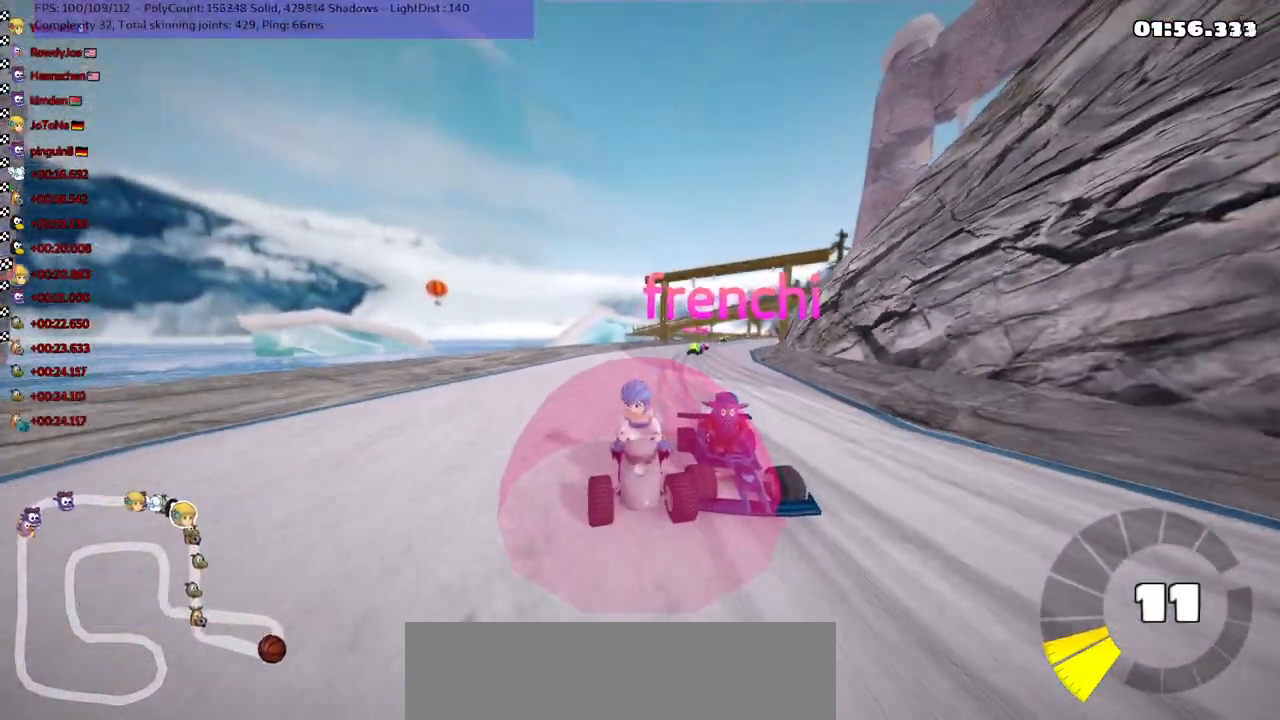
{"keys": [], "events": []}
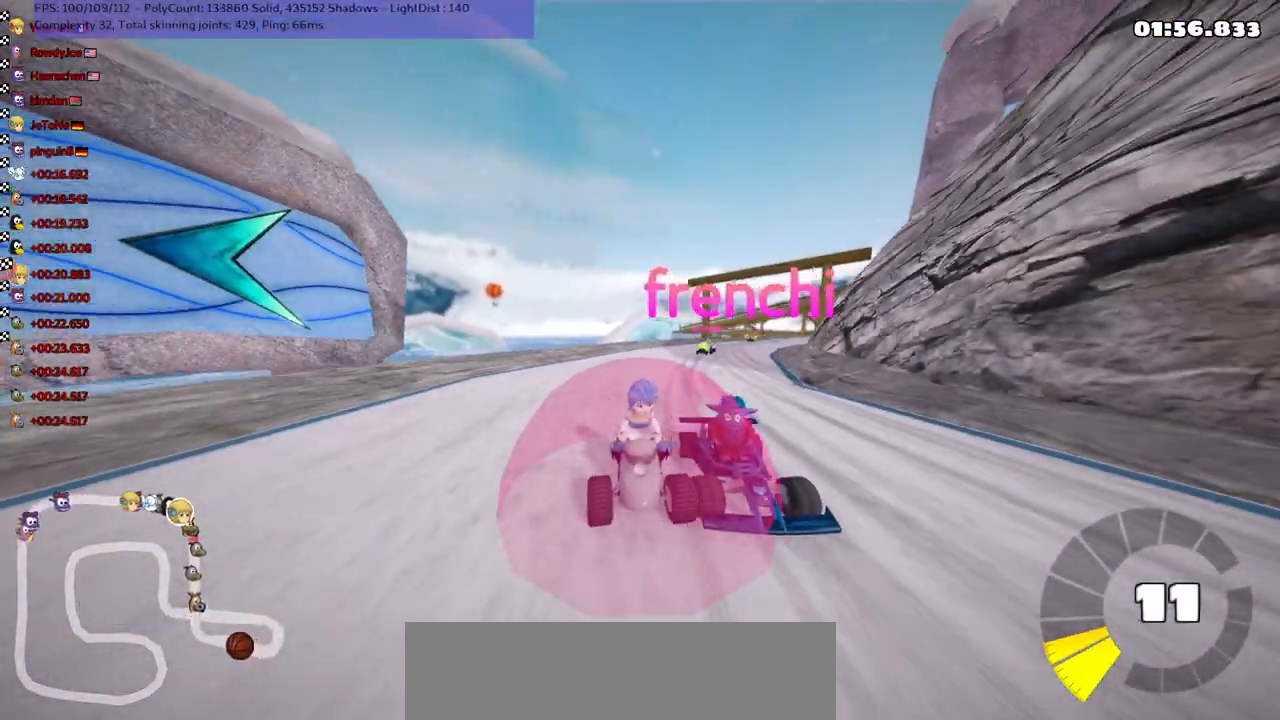
{"keys": [], "events": []}
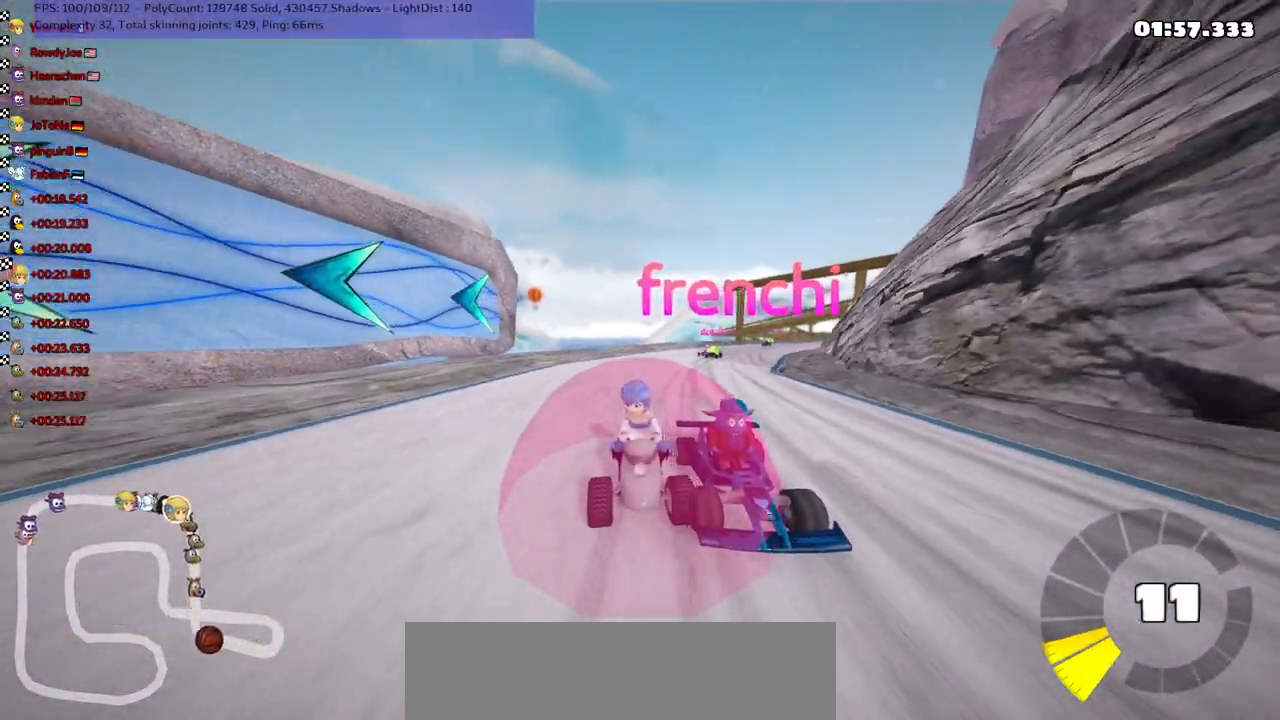
{"keys": [], "events": []}
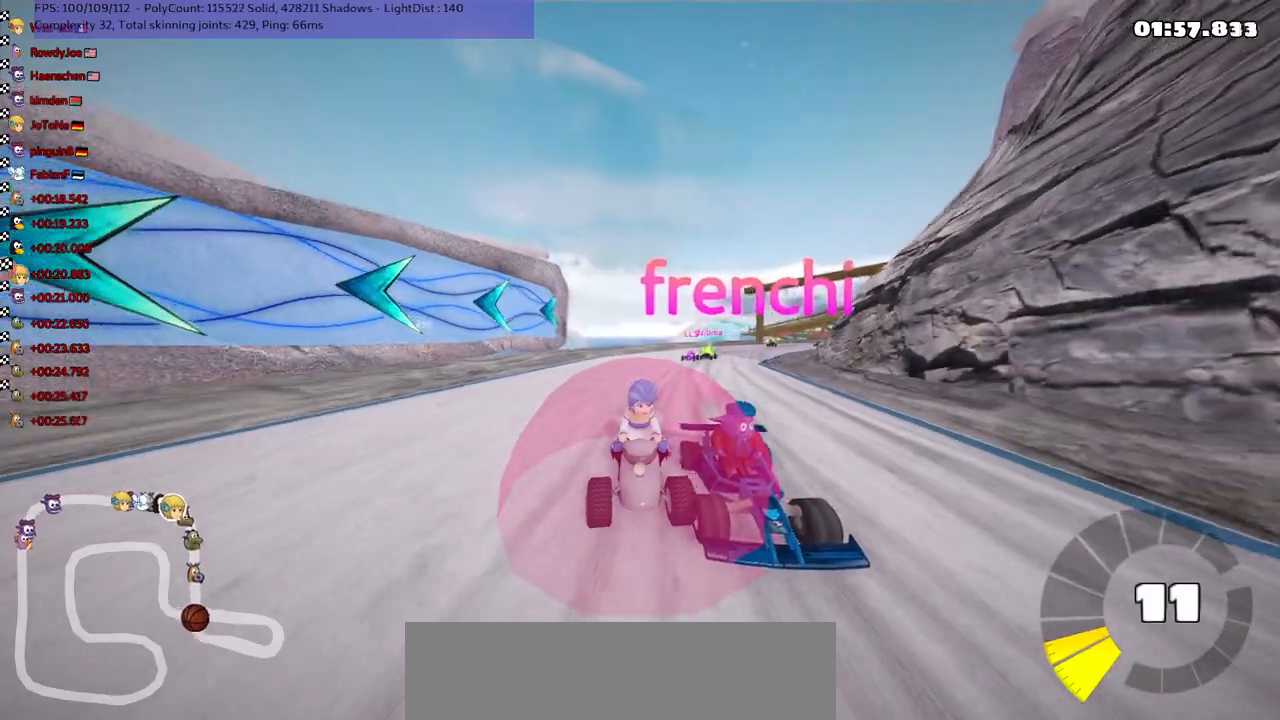
{"keys": ["left"], "events": [[417, "left", "down"]]}
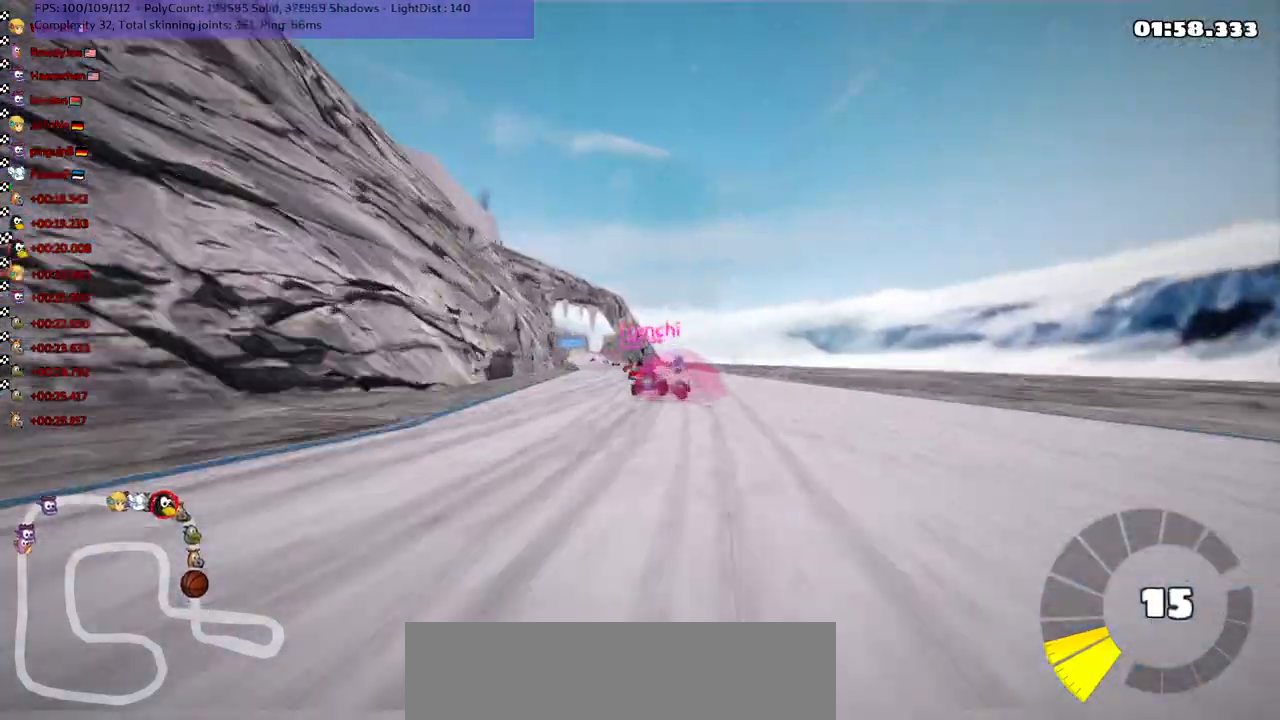
{"keys": [], "events": [[17, "left", "up"], [250, "left", "down"], [367, "left", "up"]]}
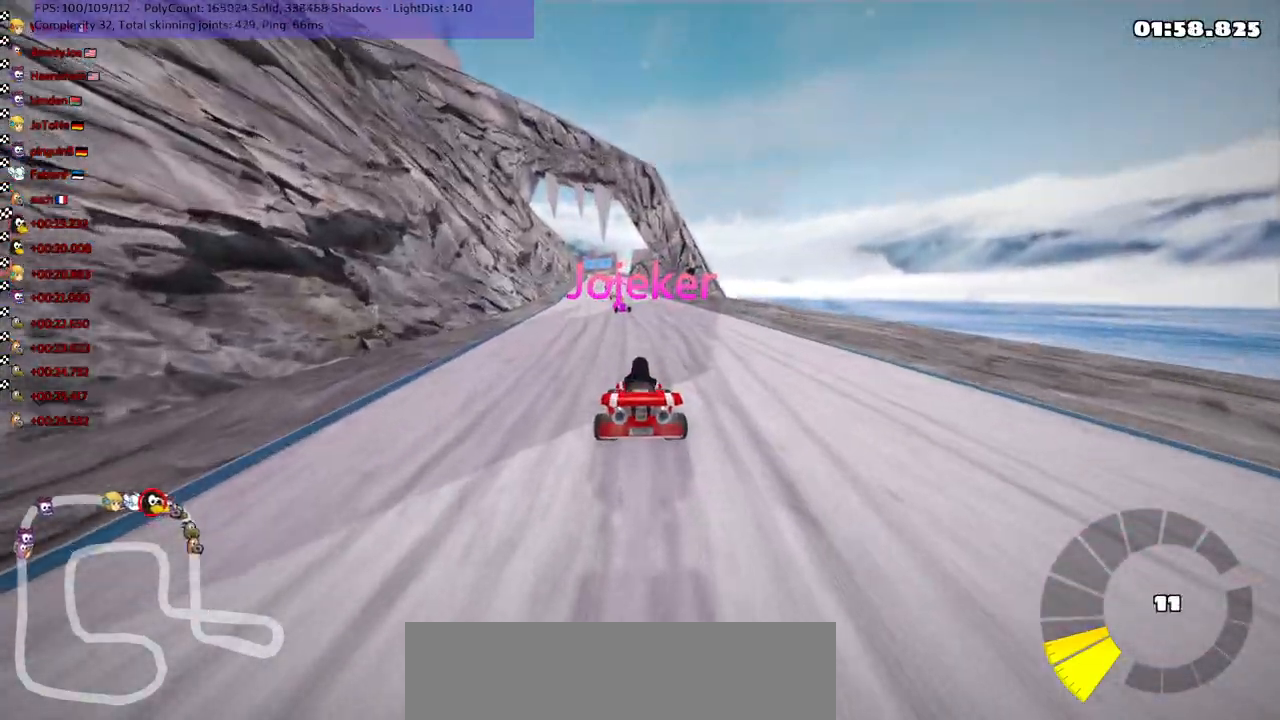
{"keys": [], "events": []}
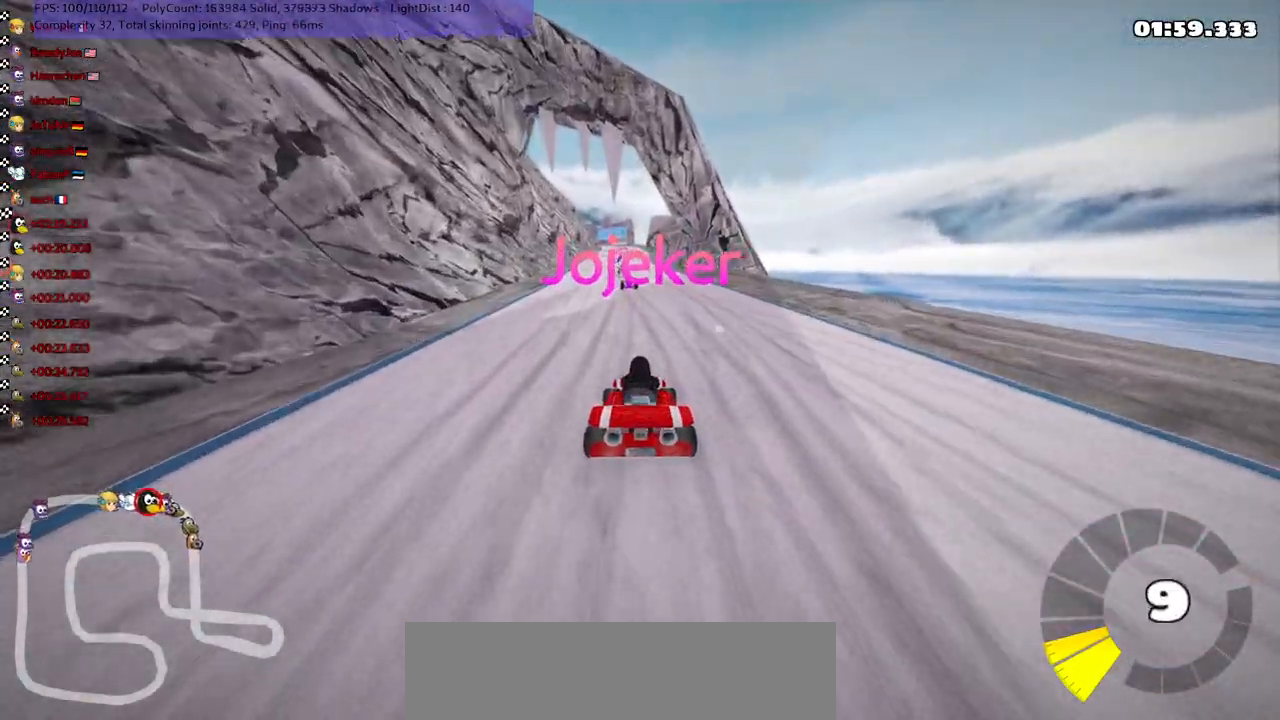
{"keys": [], "events": [[333, "right", "down"], [500, "right", "up"]]}
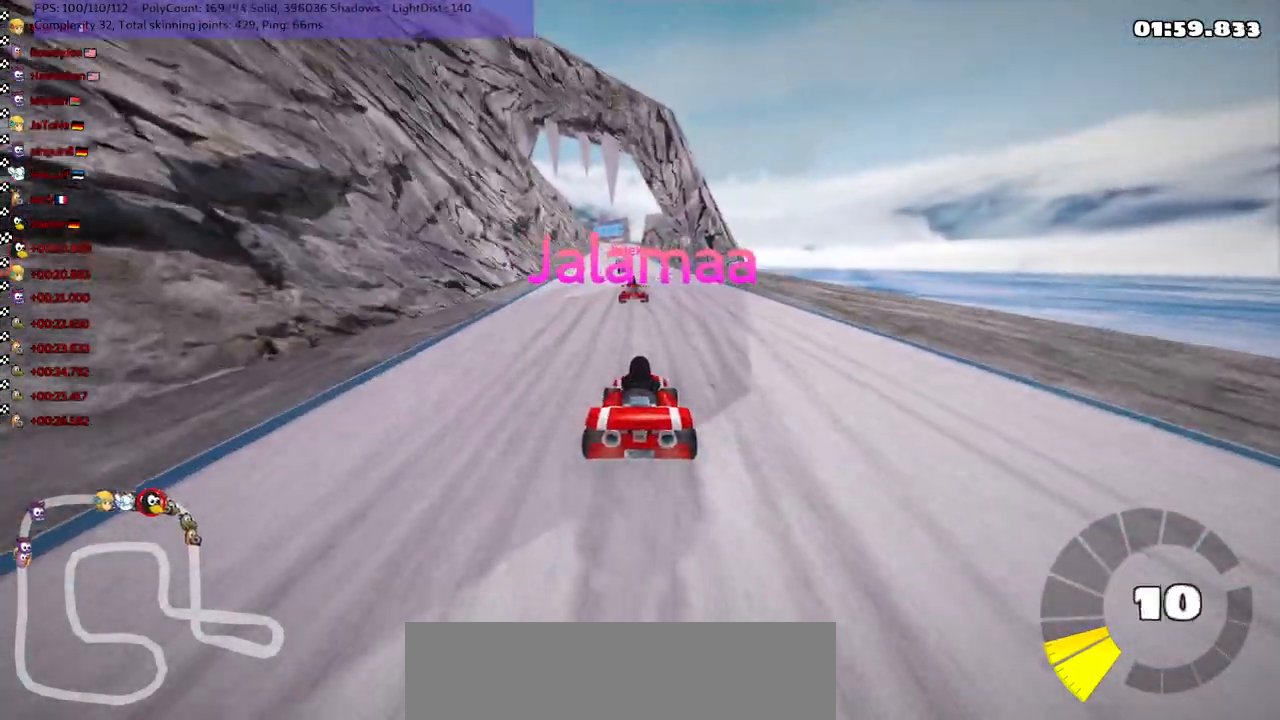
{"keys": [], "events": [[167, "right", "down"], [300, "right", "up"]]}
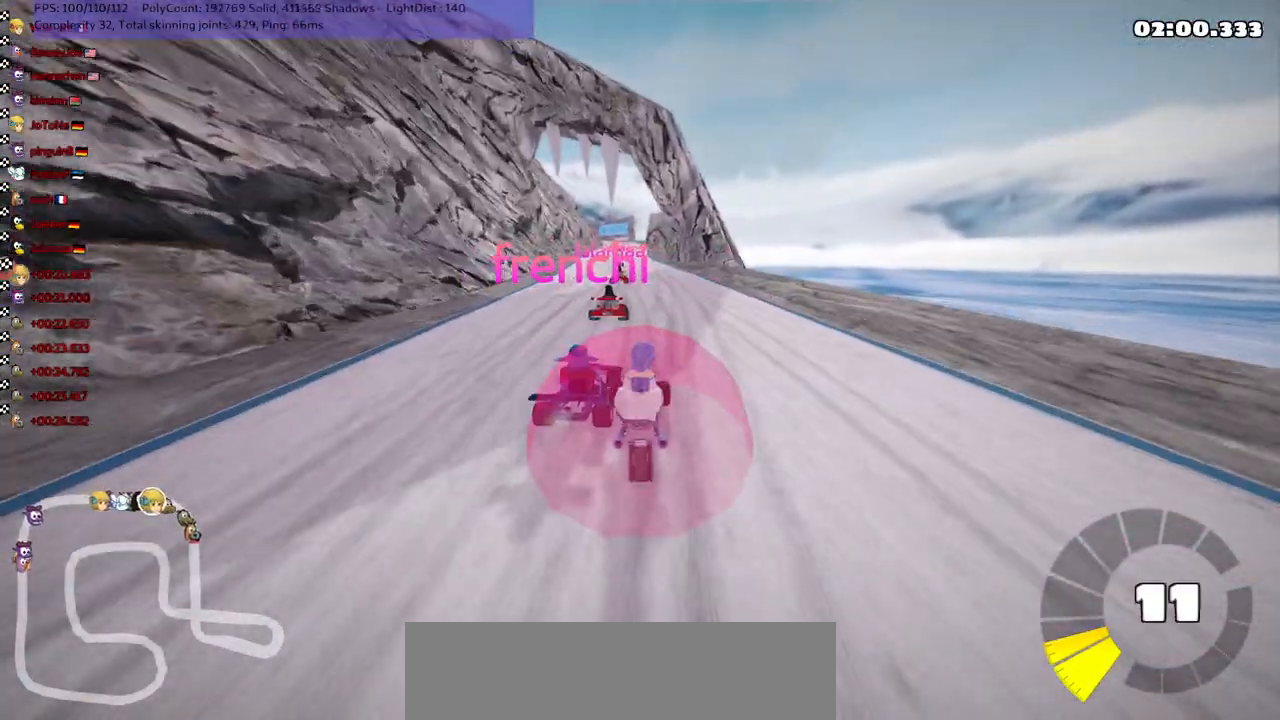
{"keys": [], "events": [[100, "right", "down"], [333, "right", "up"]]}
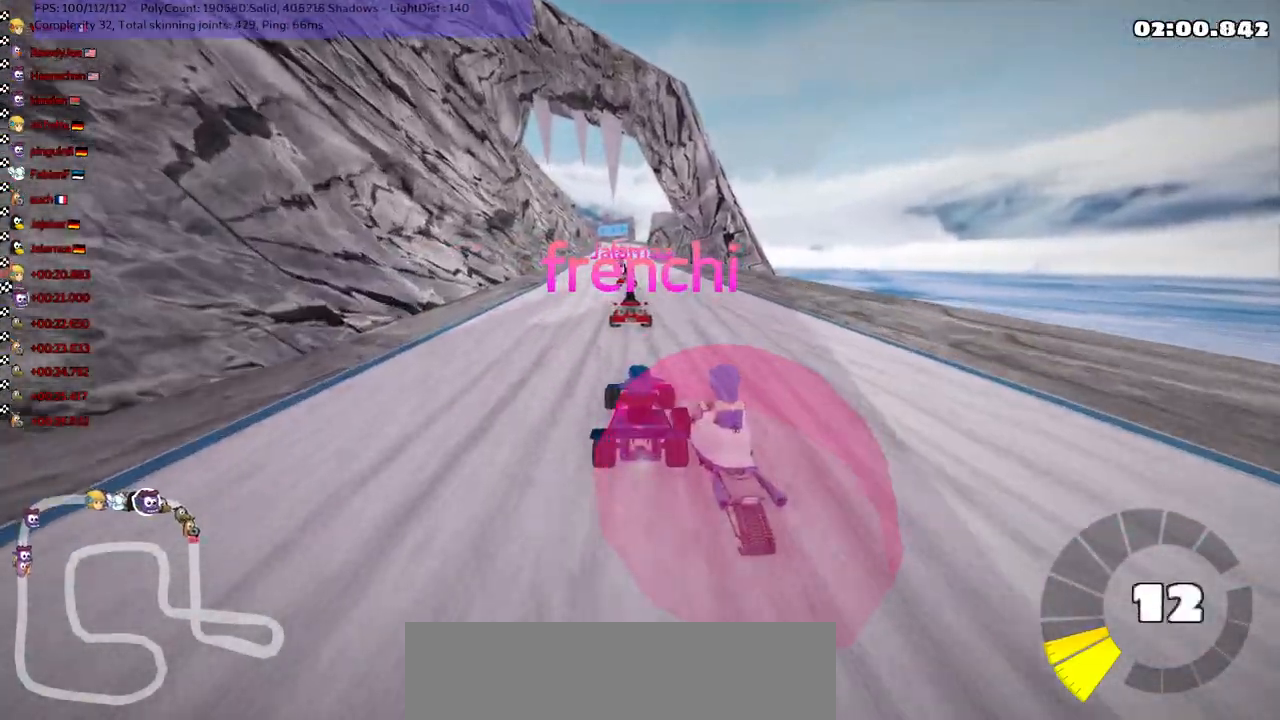
{"keys": [], "events": [[67, "right", "down"], [233, "right", "up"]]}
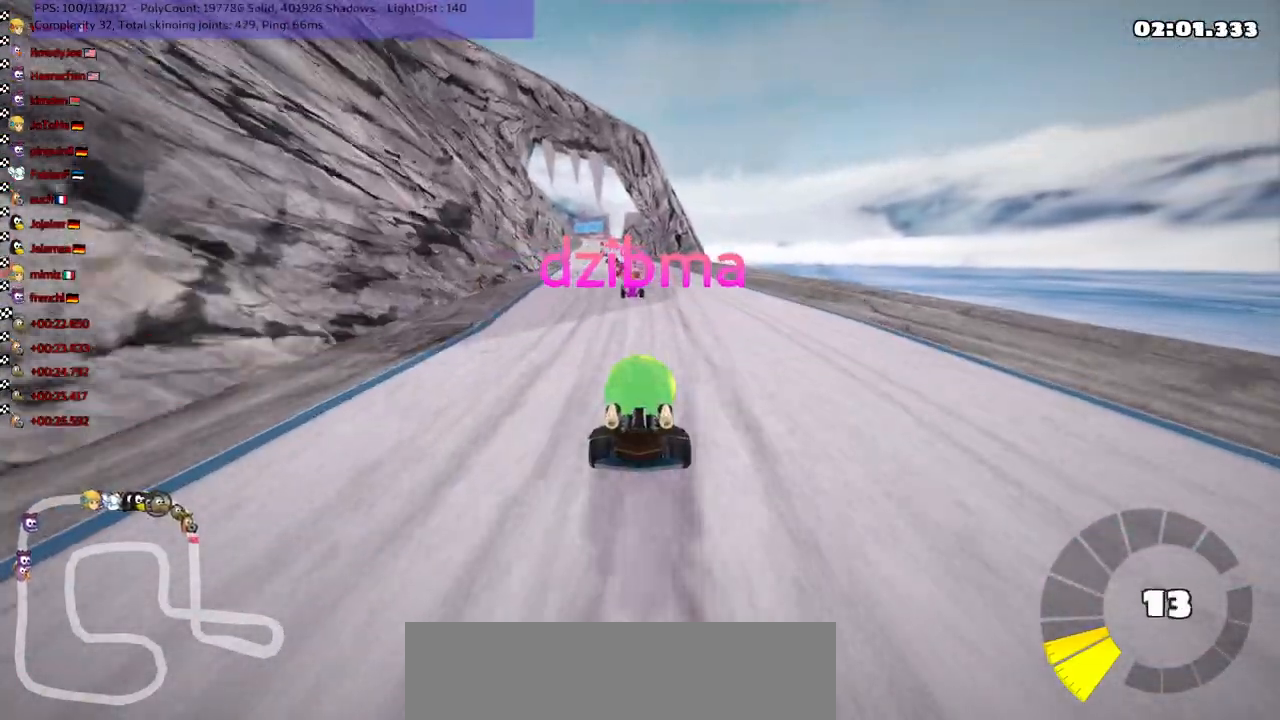
{"keys": [], "events": [[100, "right", "down"], [133, "up", "down"], [217, "up", "up"], [317, "right", "up"]]}
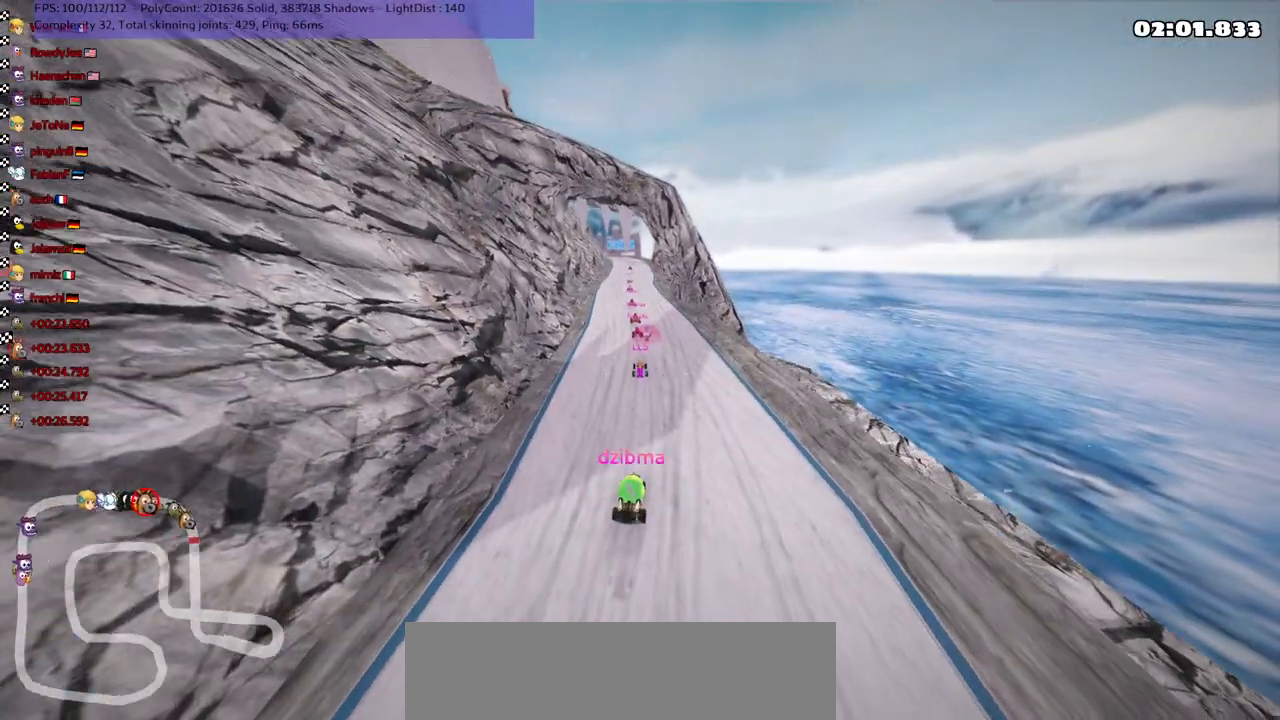
{"keys": [], "events": [[250, "right", "down"], [383, "right", "up"]]}
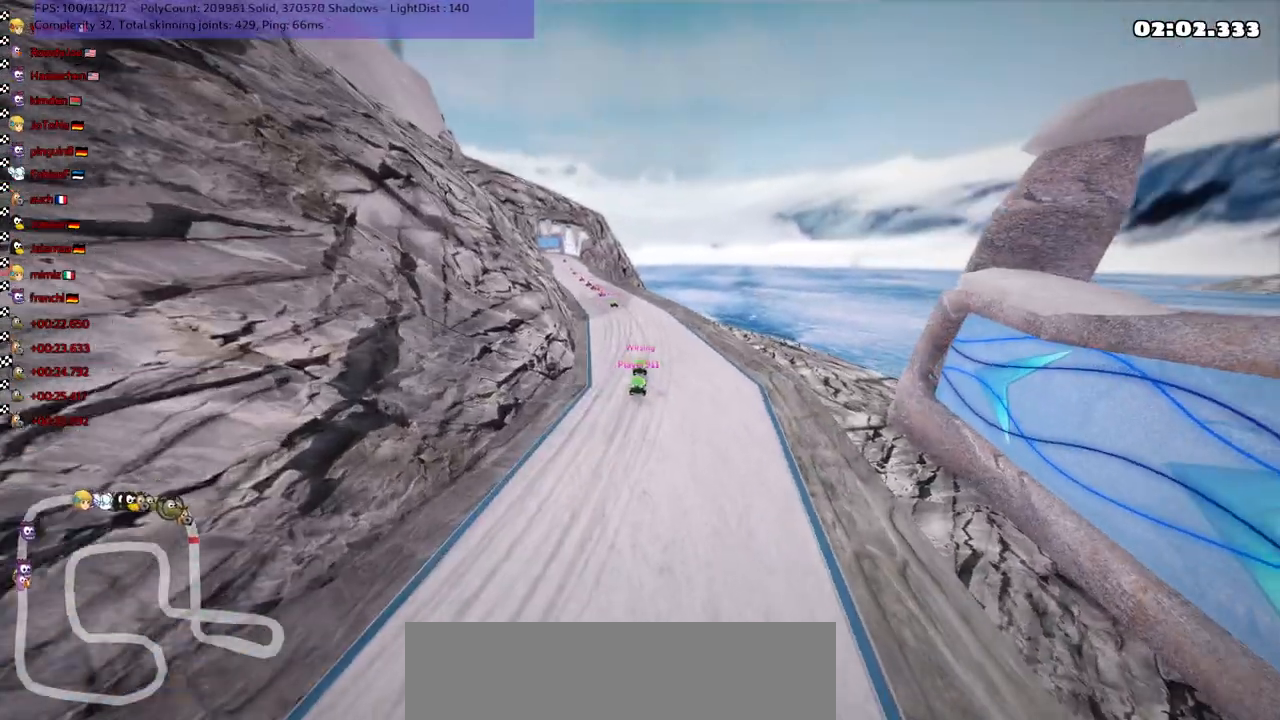
{"keys": [], "events": []}
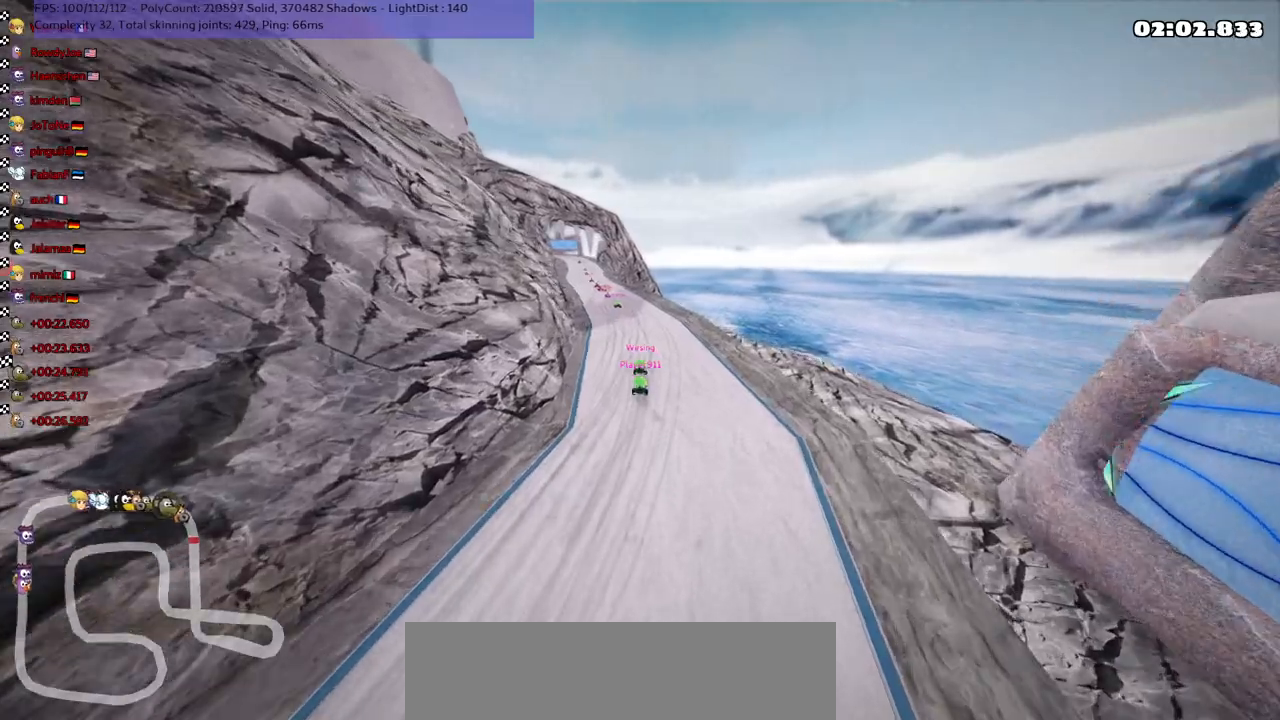
{"keys": [], "events": [[50, "right", "down"], [150, "right", "up"]]}